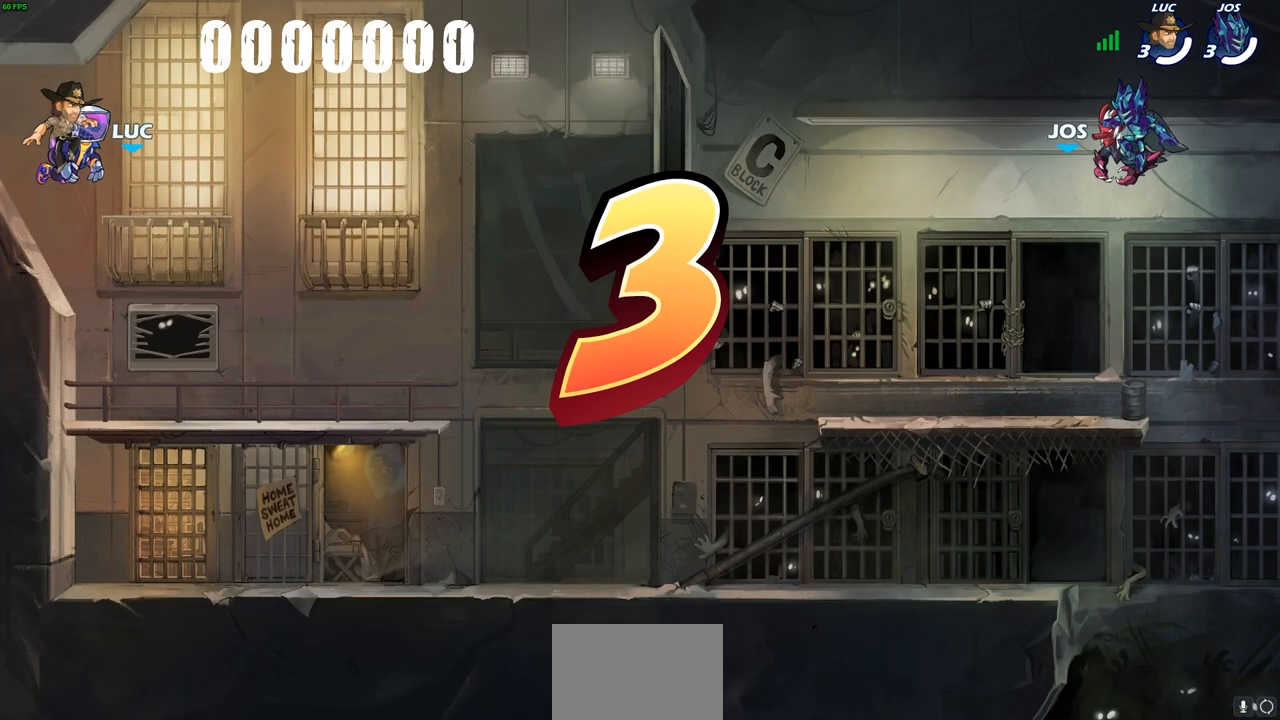
Gameplay with a controller (PlayStation layout); each line is a JSON object with the inputs held at the frame after it. "events" lists button and stick changes between this image and that frame as [ms after this image, input, new state], when the widget could be followed in between. Not read: L1 R1.
{"buttons": ["SELECT"], "left_stick": "center", "right_stick": "center", "events": [[483, "SELECT", "down"]]}
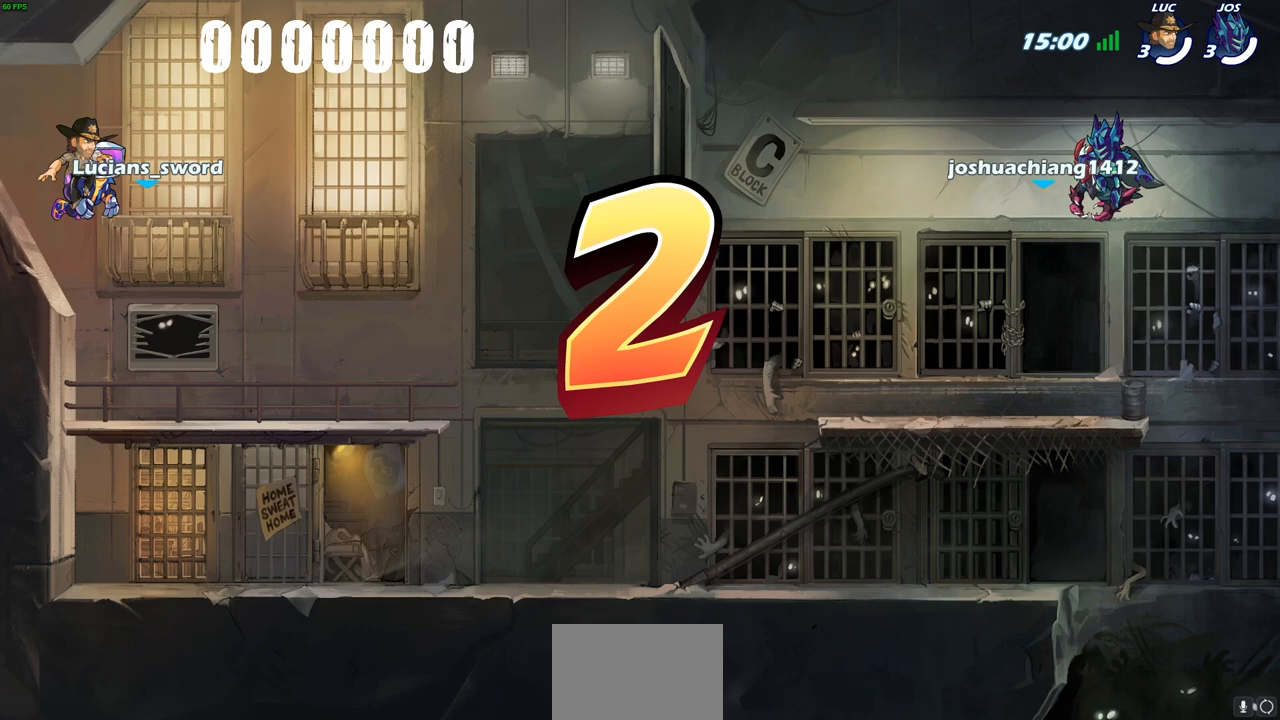
{"buttons": ["SELECT"], "left_stick": "center", "right_stick": "center", "events": []}
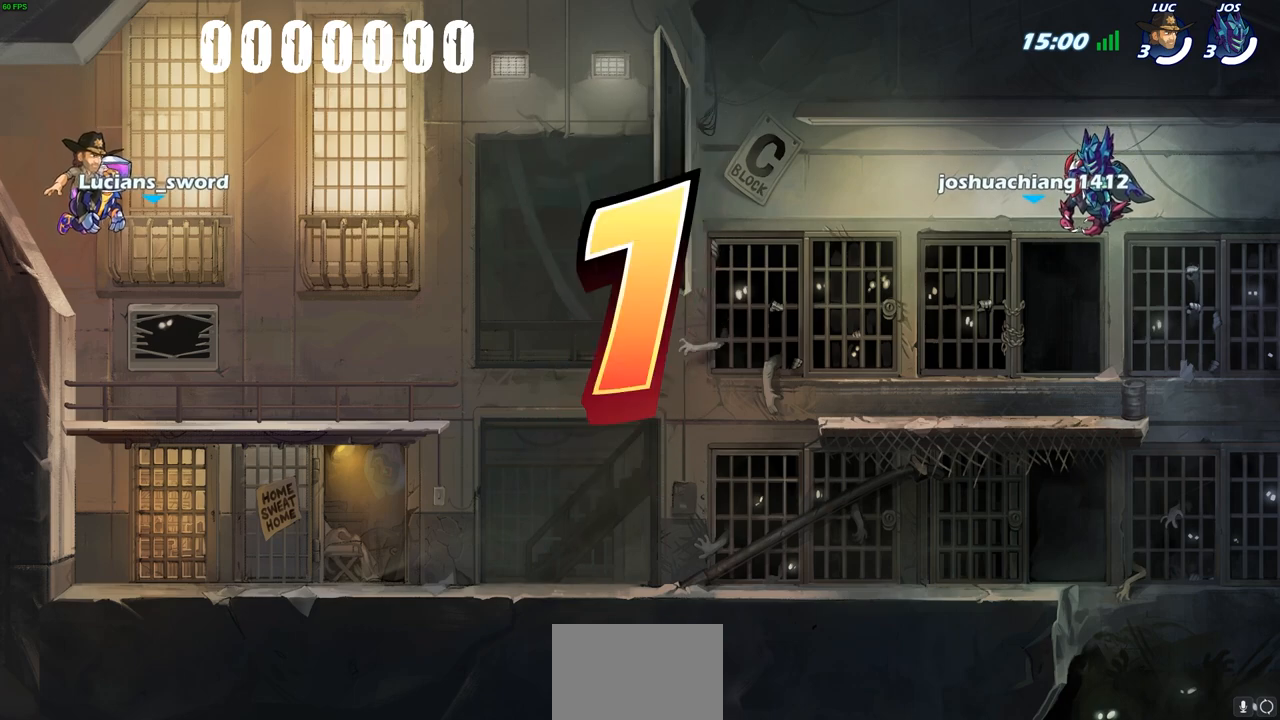
{"buttons": ["SELECT"], "left_stick": "center", "right_stick": "center", "events": []}
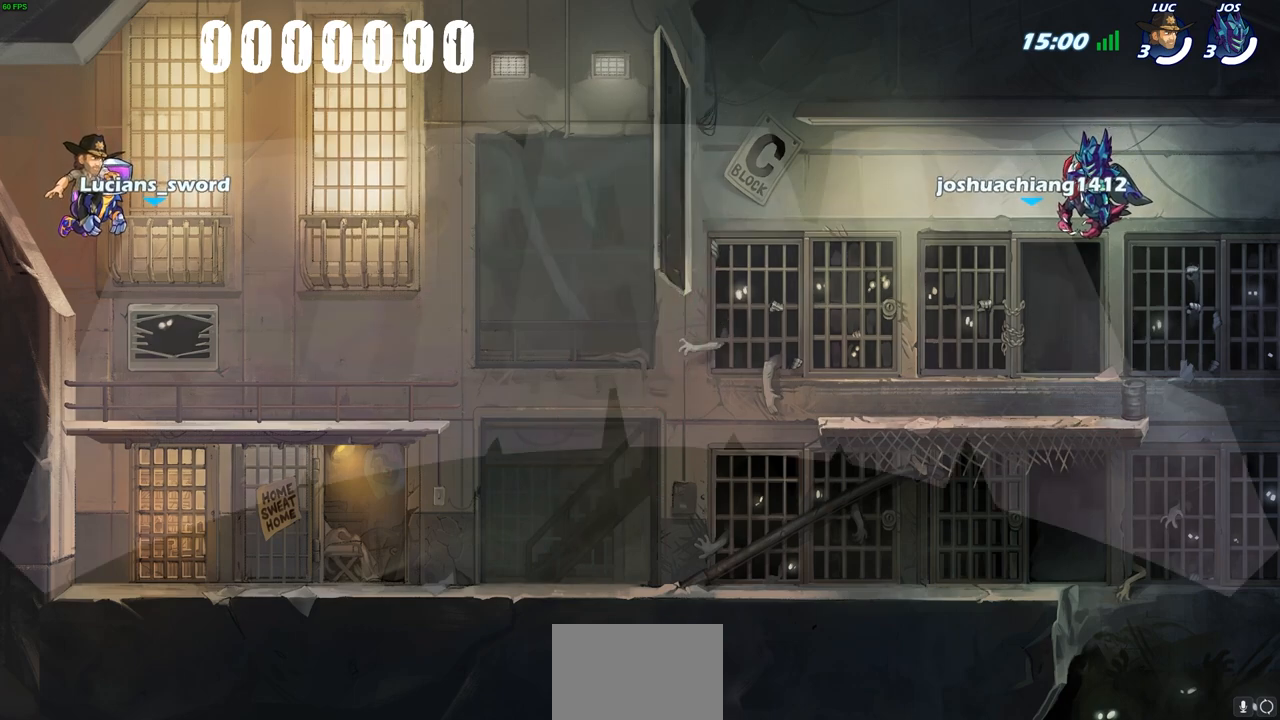
{"buttons": [], "left_stick": "center", "right_stick": "center", "events": [[483, "SELECT", "up"]]}
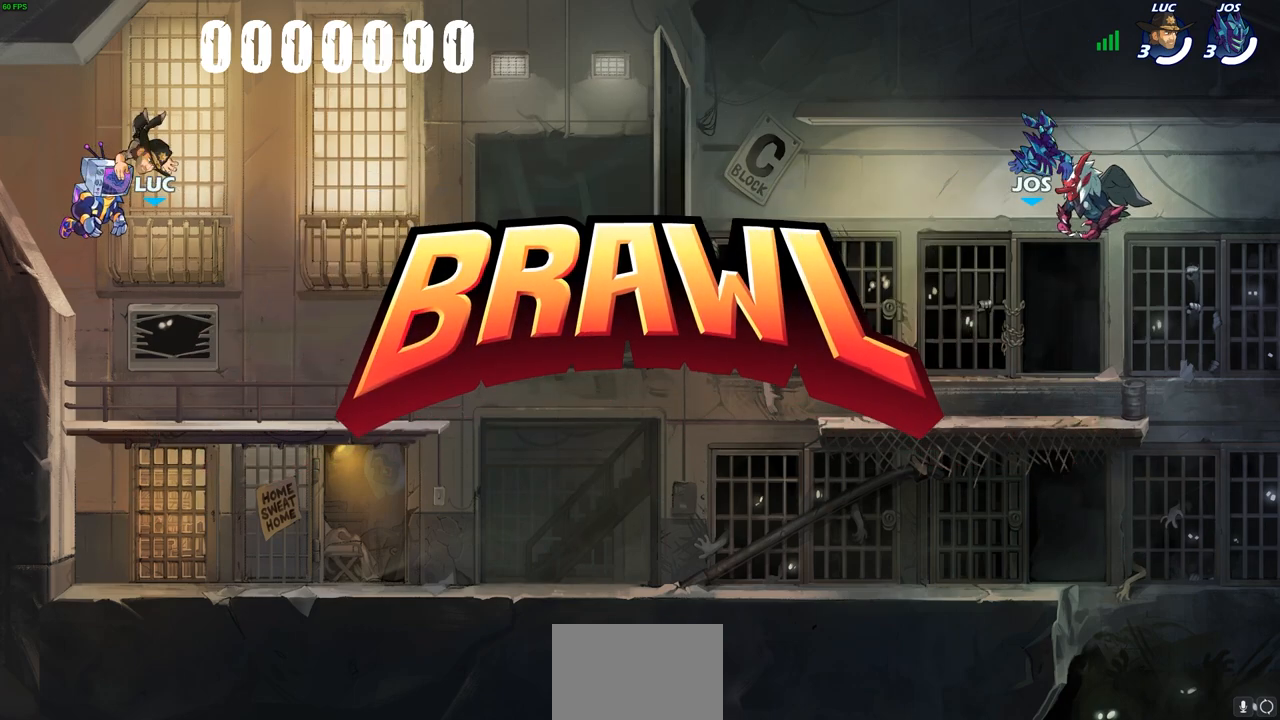
{"buttons": [], "left_stick": "center", "right_stick": "center", "events": []}
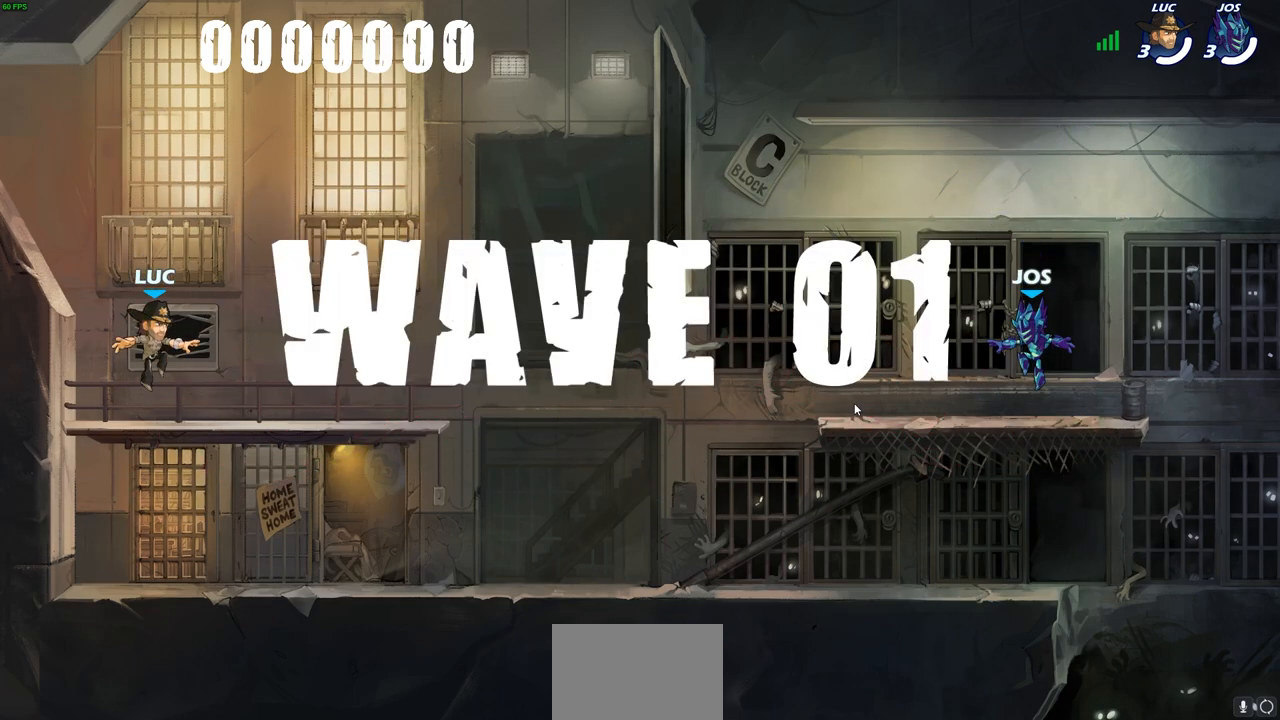
{"buttons": ["SELECT"], "left_stick": "center", "right_stick": "center", "events": [[250, "SELECT", "down"]]}
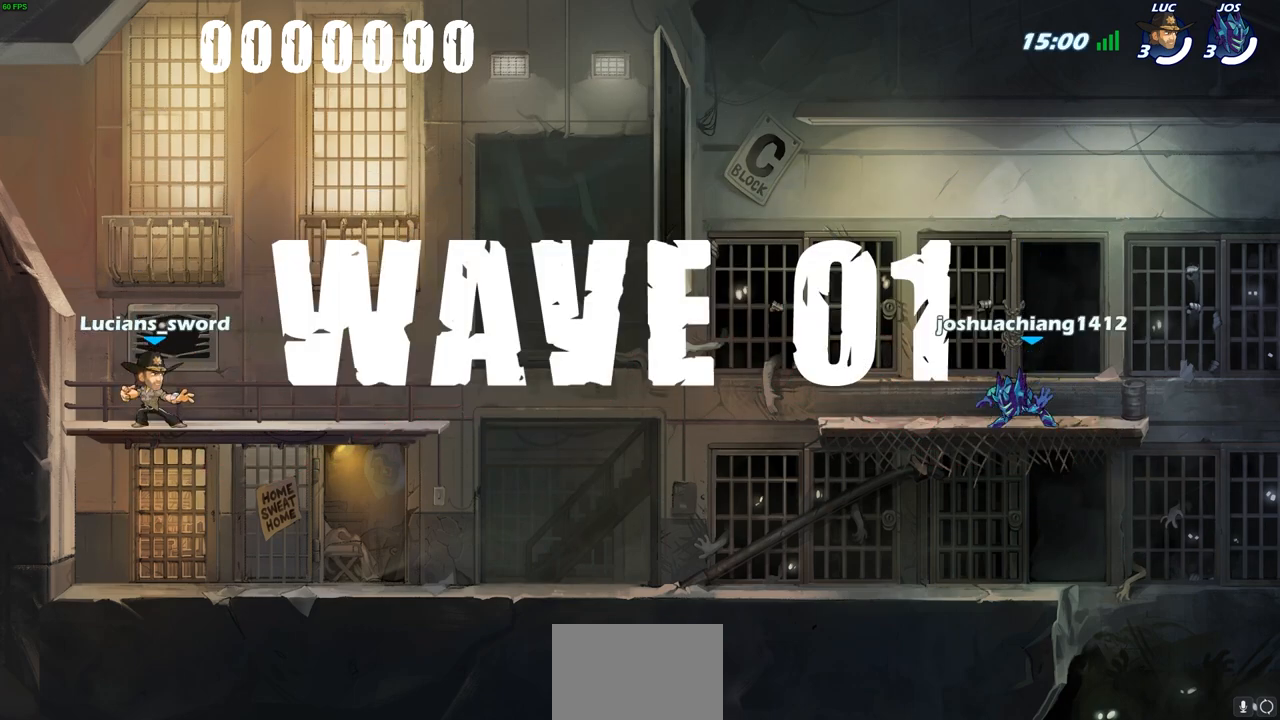
{"buttons": ["CROSS", "R2"], "left_stick": "up-right", "right_stick": "center", "events": [[83, "SELECT", "up"], [250, "left_stick", "up-right"], [433, "R2", "down"], [483, "CROSS", "down"]]}
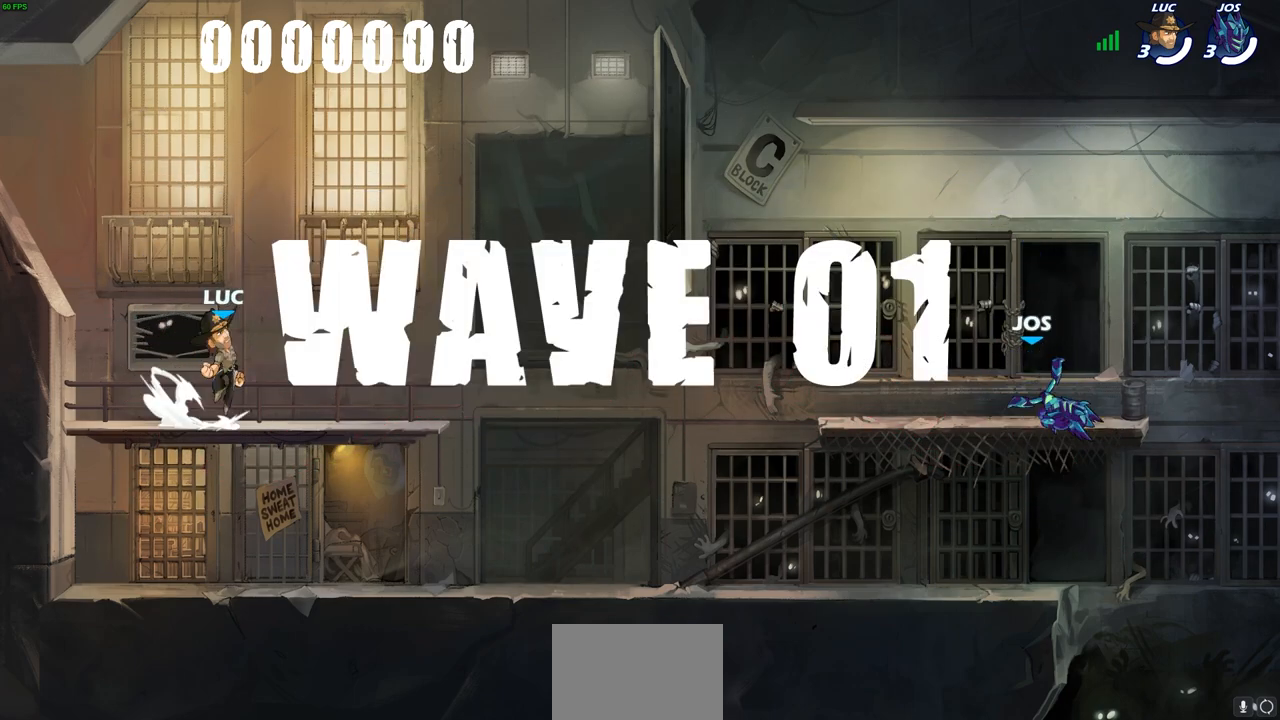
{"buttons": [], "left_stick": "right", "right_stick": "center", "events": [[33, "CROSS", "up"], [50, "R2", "up"], [50, "left_stick", "up-left"], [233, "left_stick", "down"], [300, "left_stick", "right"], [350, "left_stick", "up-left"], [450, "left_stick", "right"]]}
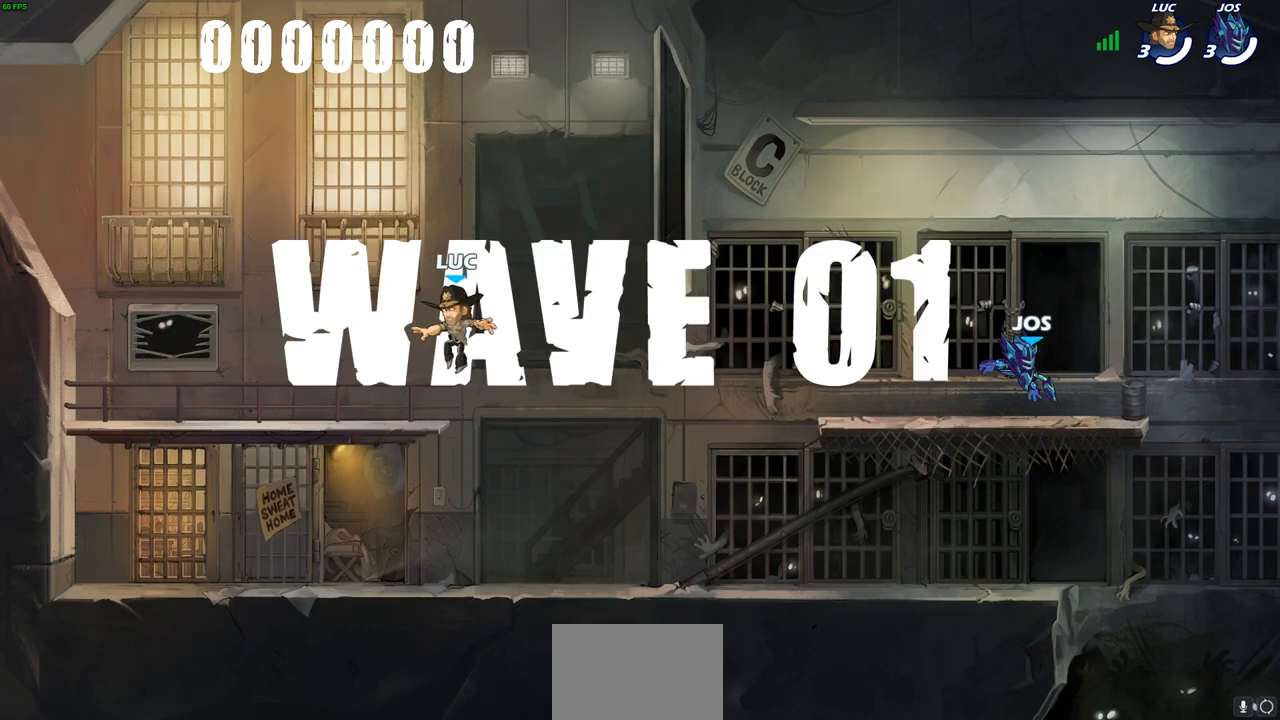
{"buttons": [], "left_stick": "center", "right_stick": "center", "events": [[50, "left_stick", "up-left"], [133, "left_stick", "right"], [233, "left_stick", "left"], [350, "left_stick", "right"], [467, "left_stick", "center"]]}
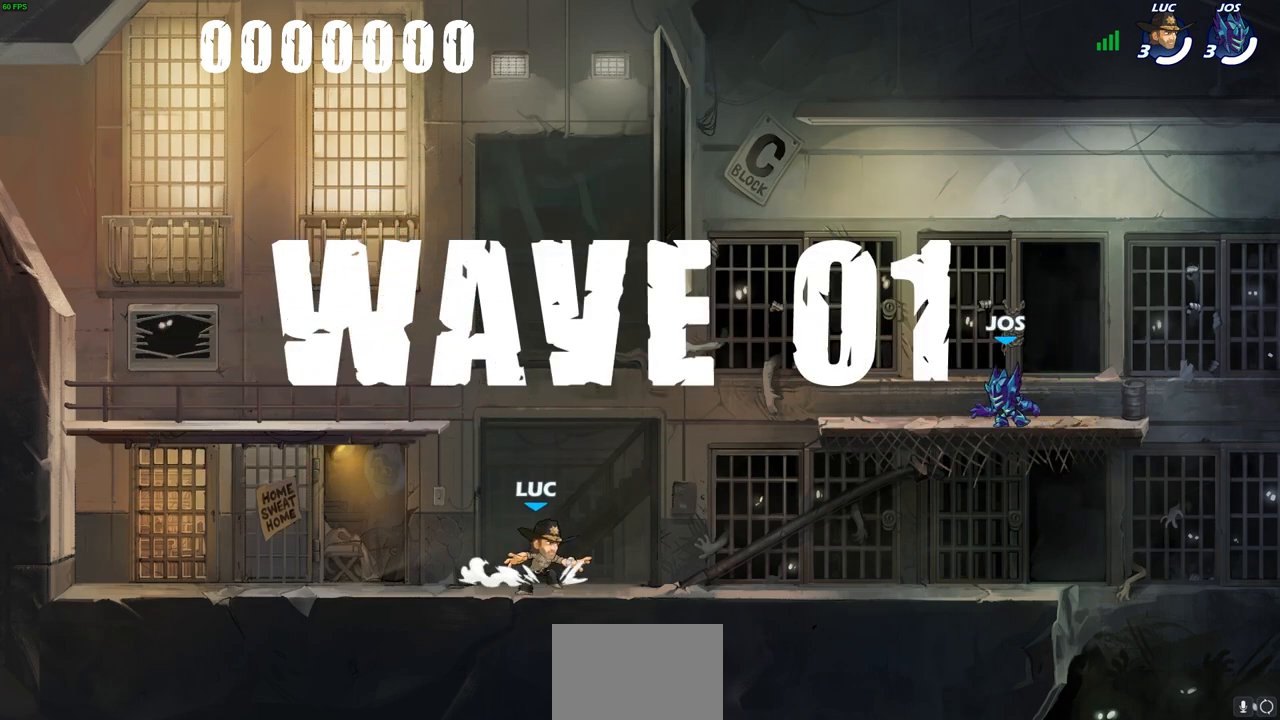
{"buttons": [], "left_stick": "center", "right_stick": "center", "events": []}
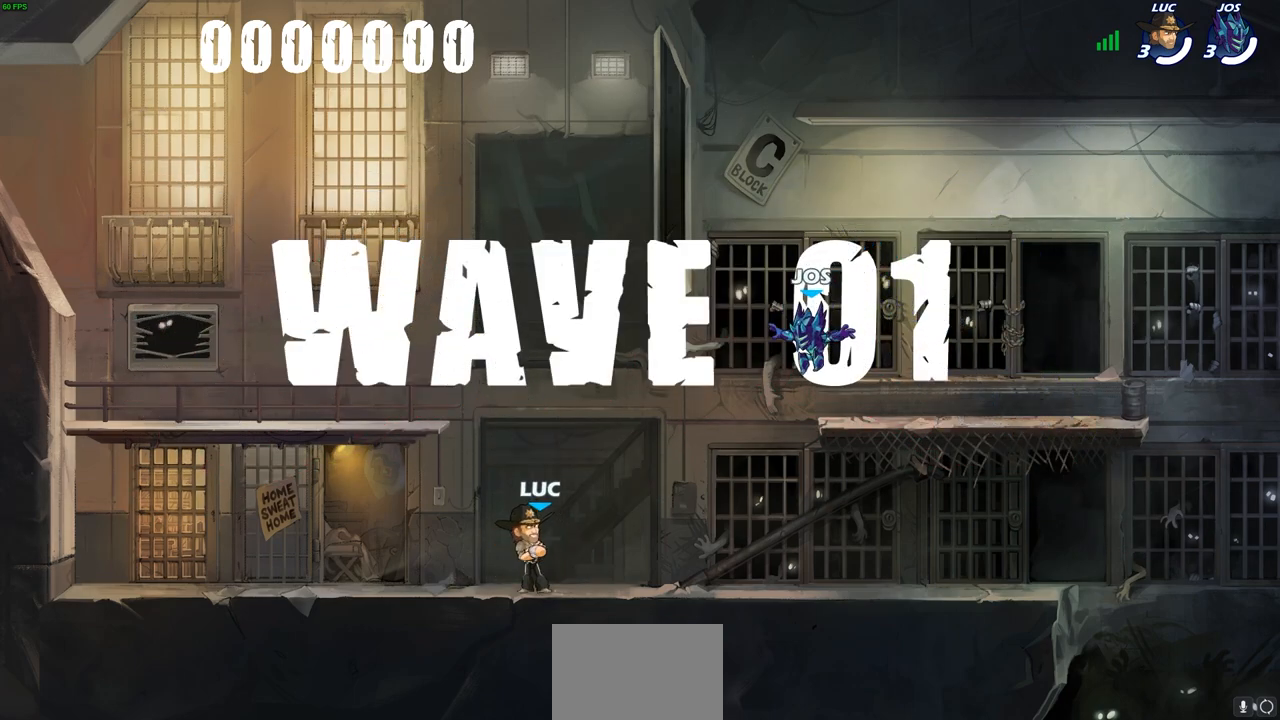
{"buttons": [], "left_stick": "center", "right_stick": "center", "events": []}
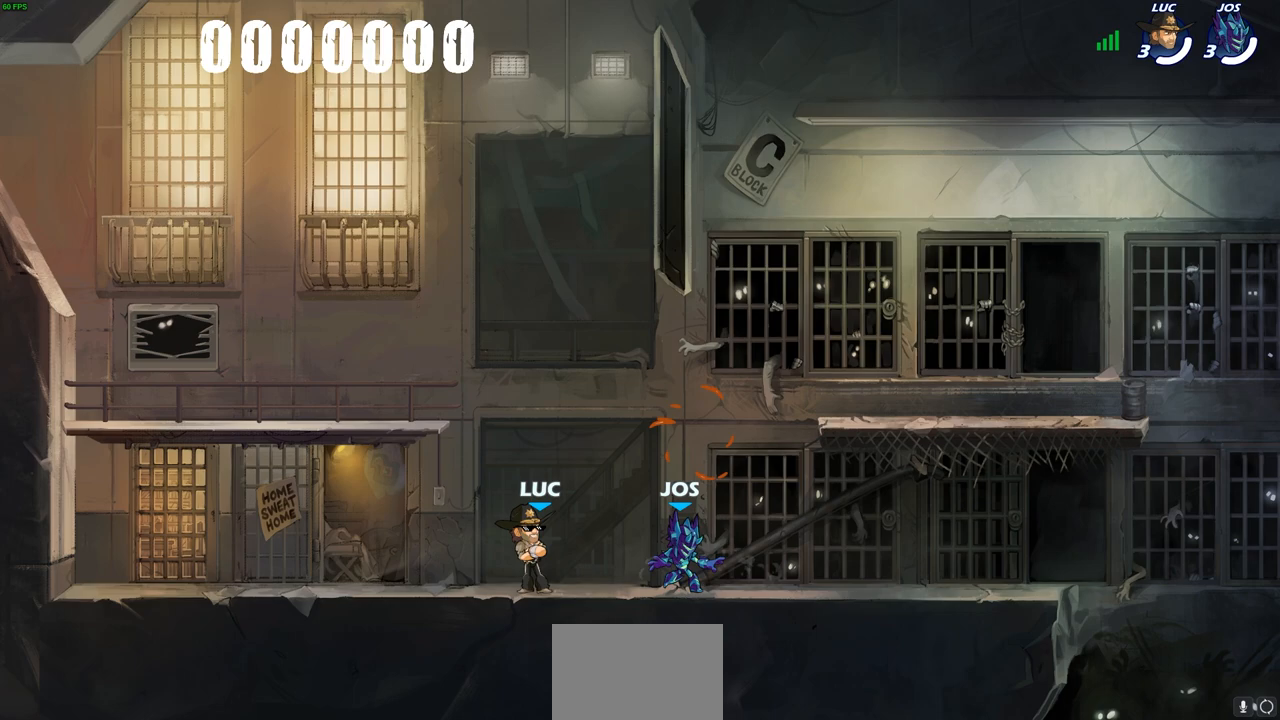
{"buttons": [], "left_stick": "center", "right_stick": "center", "events": []}
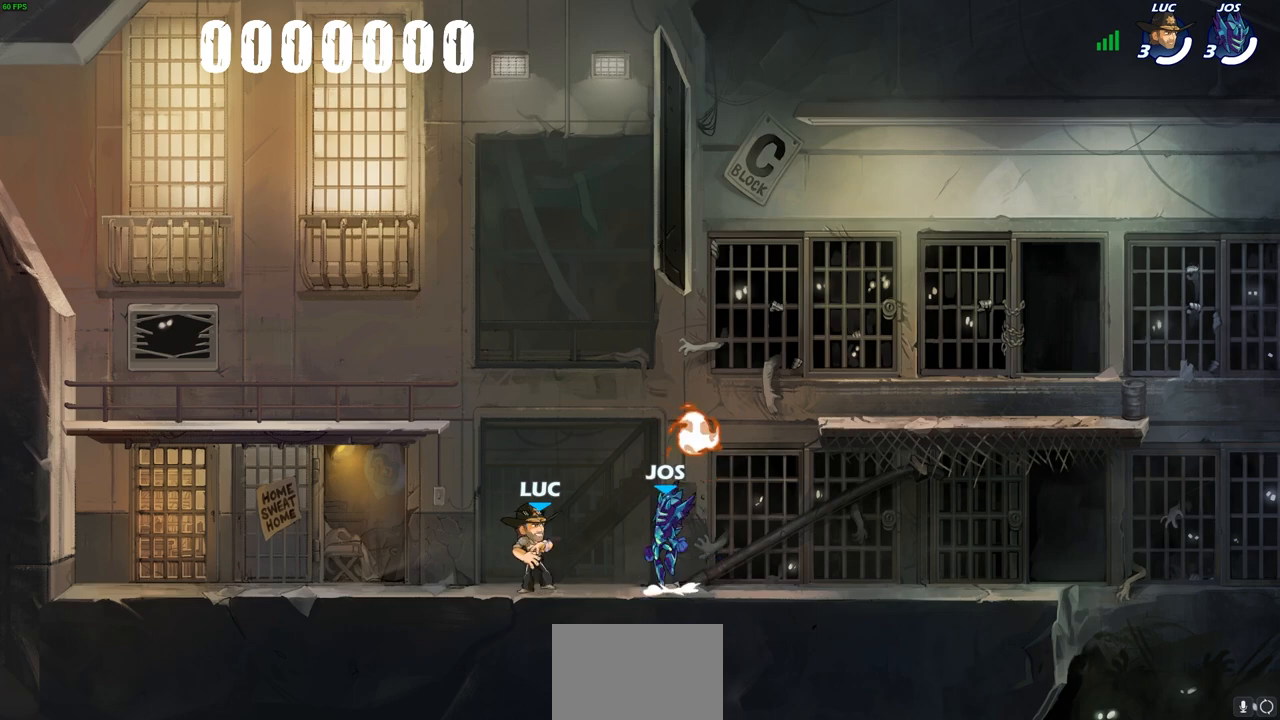
{"buttons": [], "left_stick": "right", "right_stick": "center", "events": [[350, "left_stick", "right"]]}
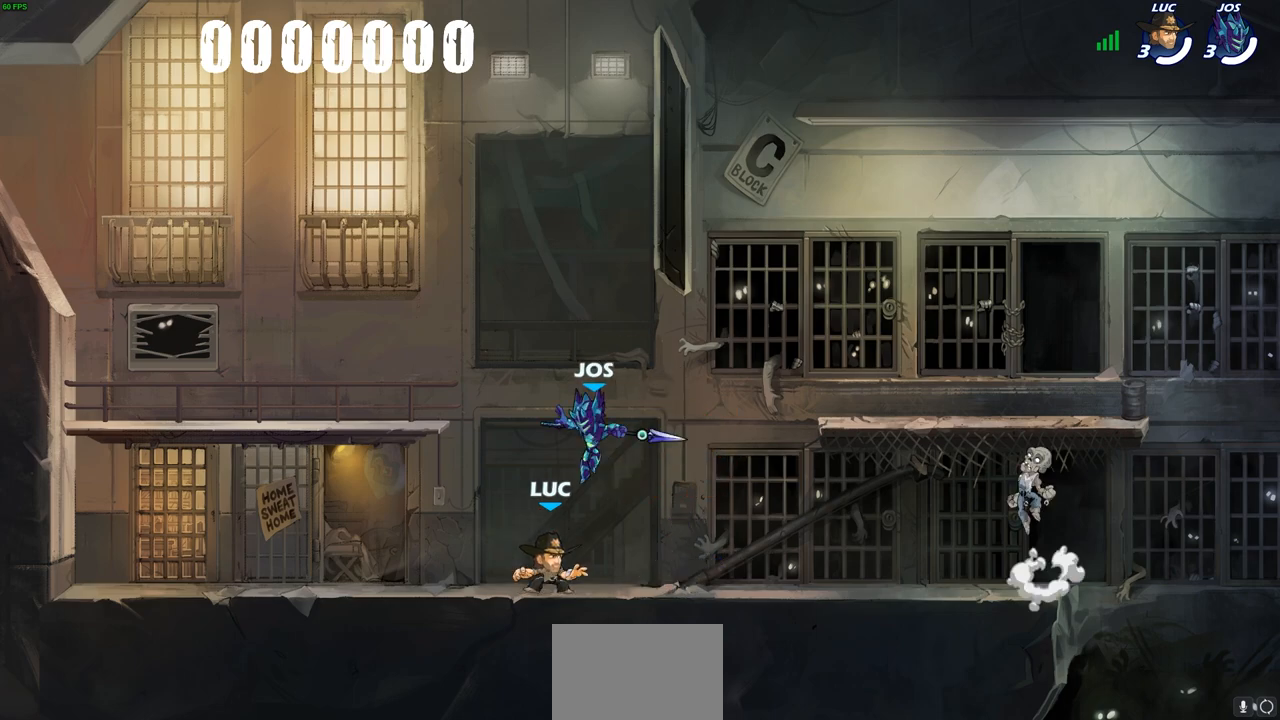
{"buttons": ["CROSS"], "left_stick": "center", "right_stick": "center", "events": [[67, "R2", "down"], [167, "CROSS", "down"], [267, "CROSS", "up"], [267, "R2", "up"], [383, "left_stick", "center"], [450, "CROSS", "down"]]}
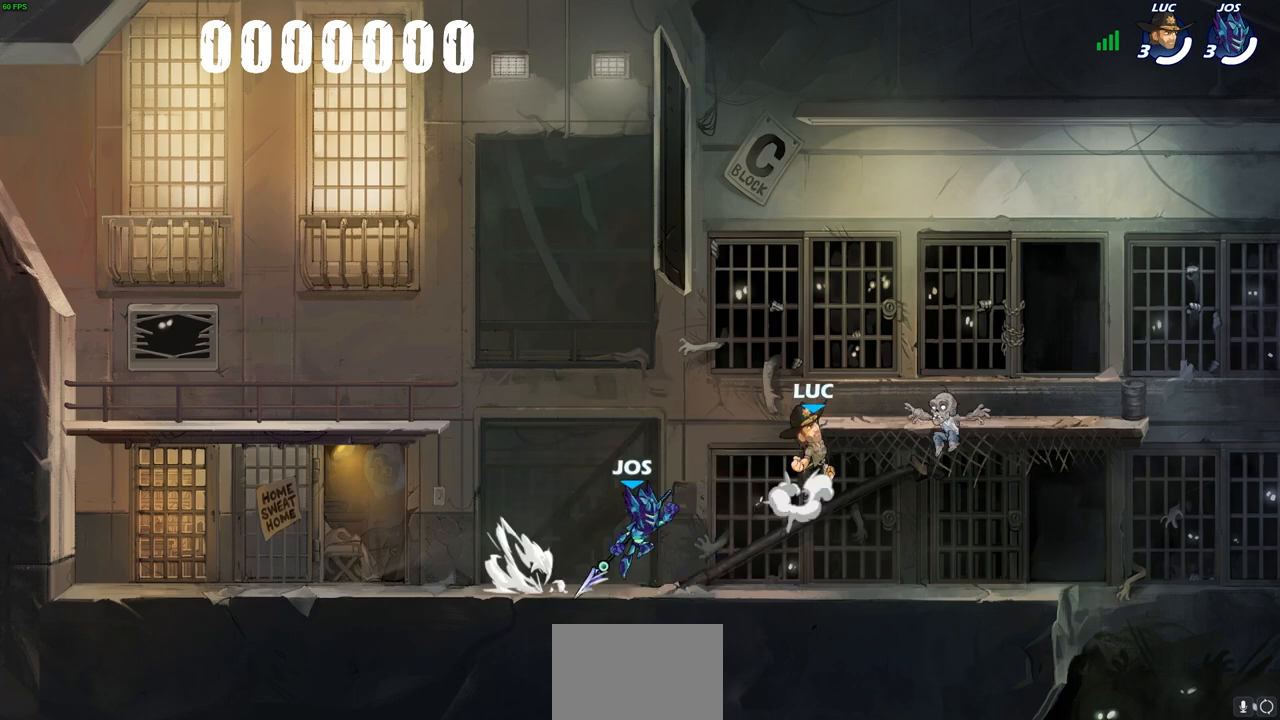
{"buttons": ["SQUARE"], "left_stick": "center", "right_stick": "center", "events": [[50, "CROSS", "up"], [67, "left_stick", "left"], [150, "left_stick", "down-left"], [433, "left_stick", "center"], [450, "SQUARE", "down"]]}
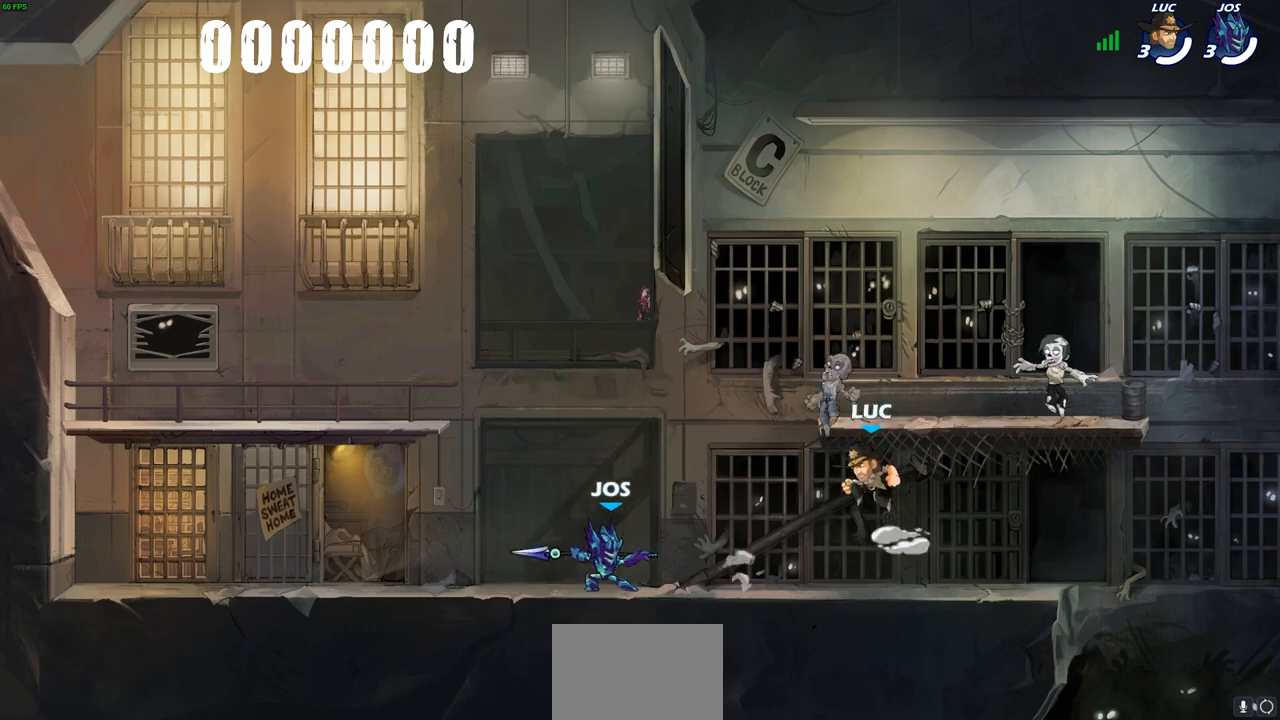
{"buttons": [], "left_stick": "right", "right_stick": "center", "events": [[33, "SQUARE", "up"], [483, "left_stick", "right"]]}
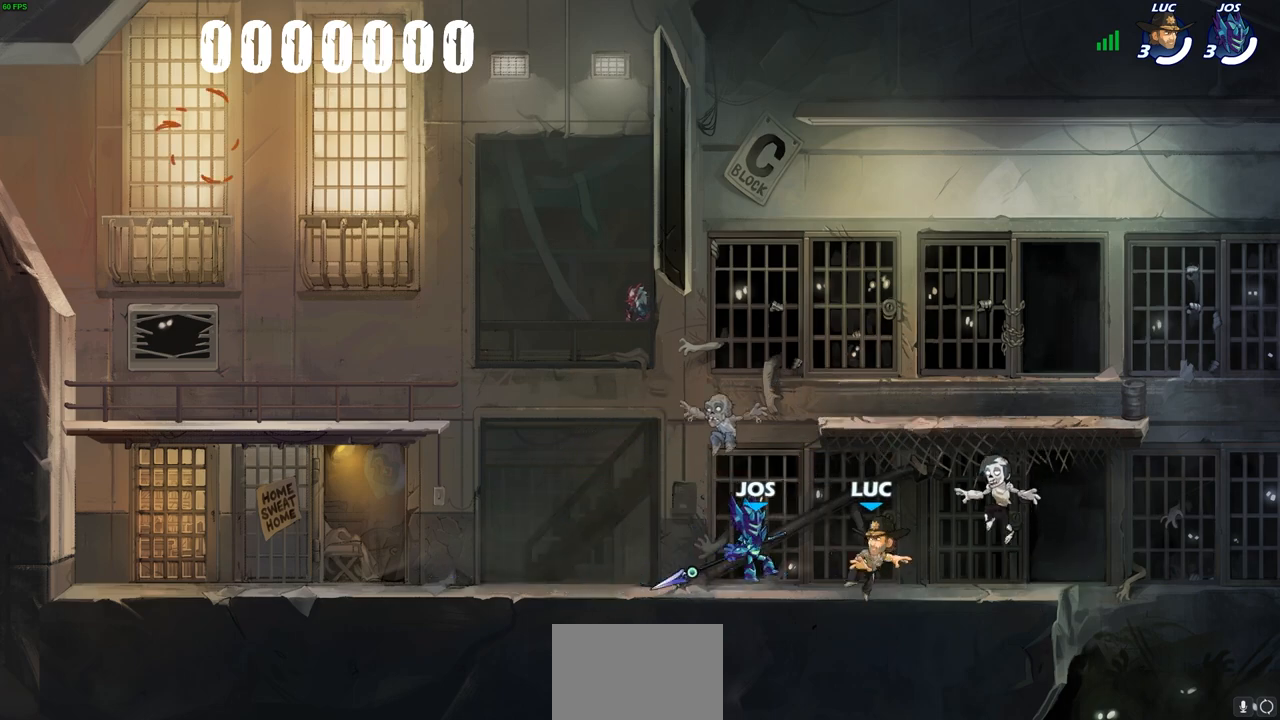
{"buttons": ["CROSS"], "left_stick": "up-left", "right_stick": "center", "events": [[217, "CROSS", "down"], [333, "CROSS", "up"], [333, "left_stick", "up"], [383, "left_stick", "up-left"], [450, "CROSS", "down"]]}
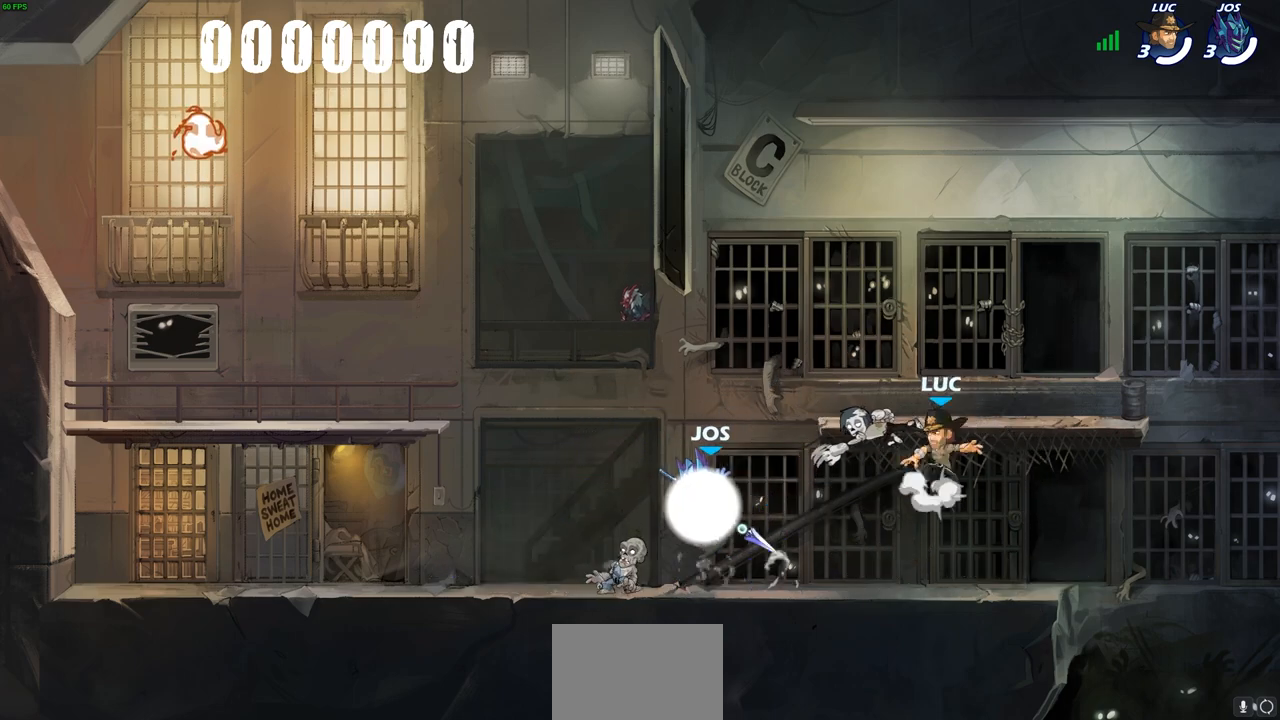
{"buttons": ["R2"], "left_stick": "down-left", "right_stick": "center", "events": [[83, "CROSS", "up"], [183, "left_stick", "down-left"], [350, "left_stick", "left"], [450, "left_stick", "down-left"], [500, "R2", "down"]]}
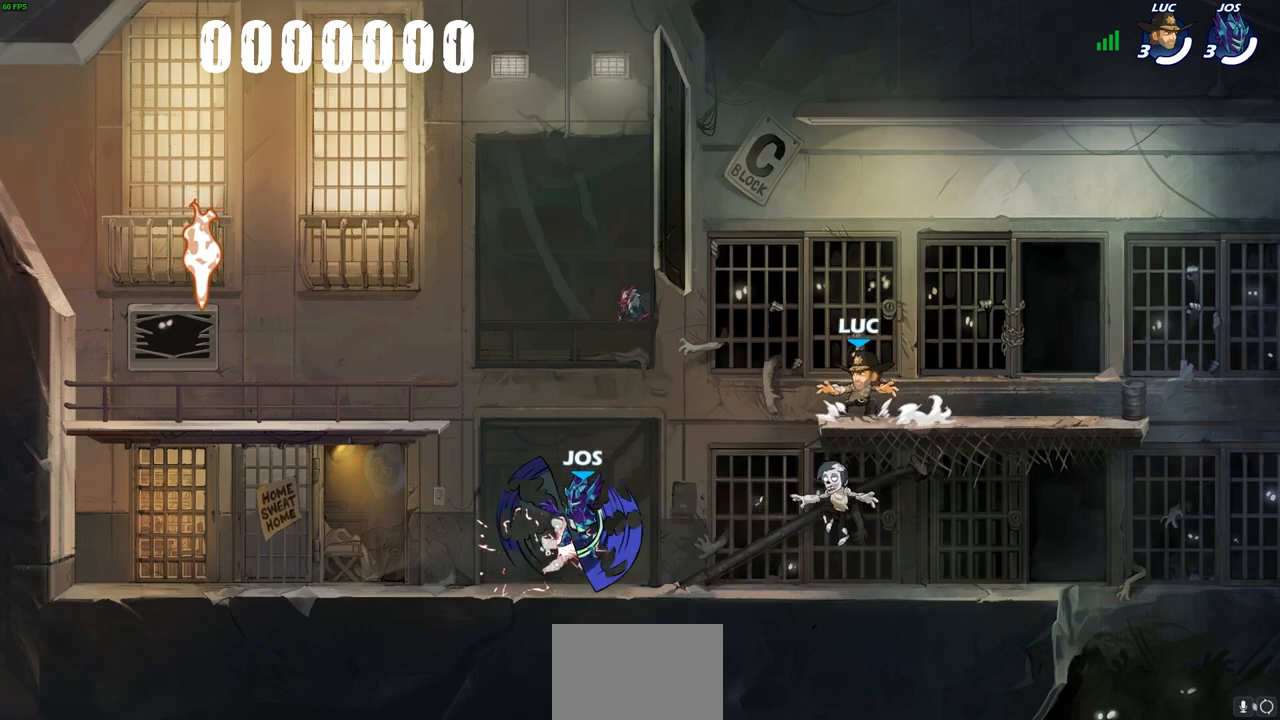
{"buttons": [], "left_stick": "up-left", "right_stick": "center", "events": [[167, "R2", "up"], [233, "left_stick", "up-left"], [283, "CROSS", "down"], [433, "CROSS", "up"]]}
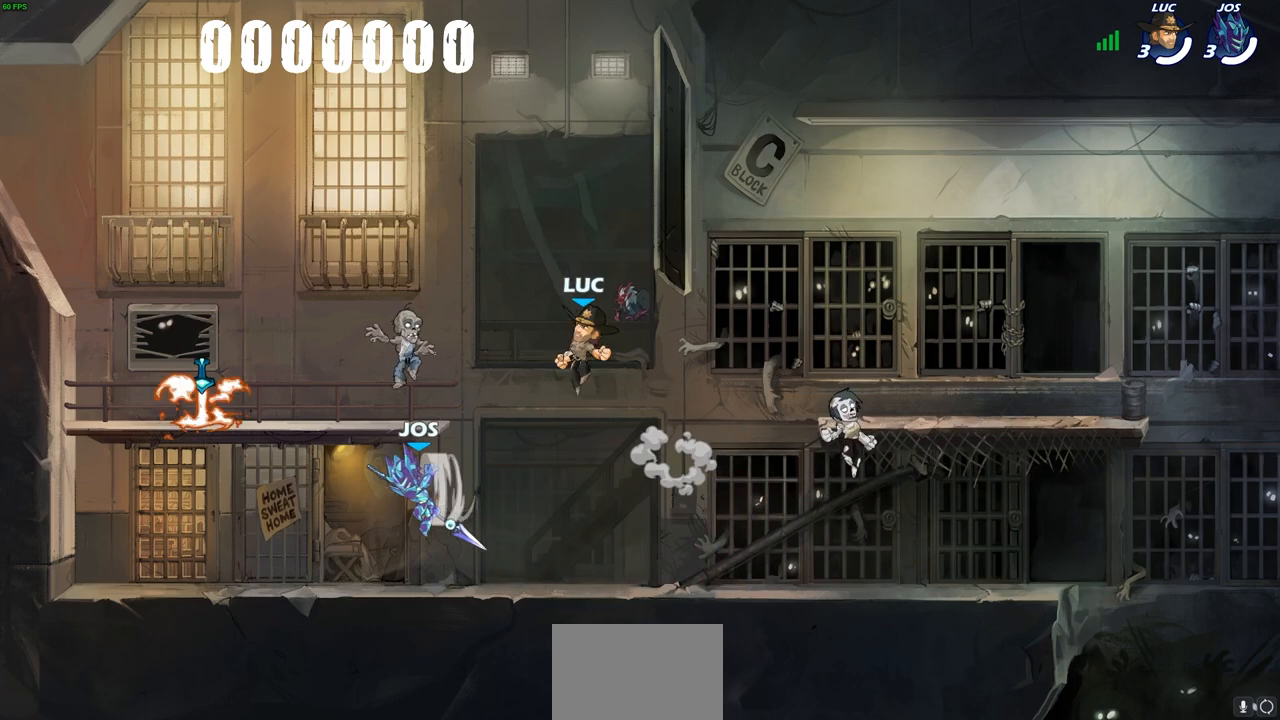
{"buttons": [], "left_stick": "left", "right_stick": "center", "events": [[17, "CROSS", "down"], [150, "CROSS", "up"], [183, "CROSS", "down"], [200, "CROSS", "up"], [283, "left_stick", "left"]]}
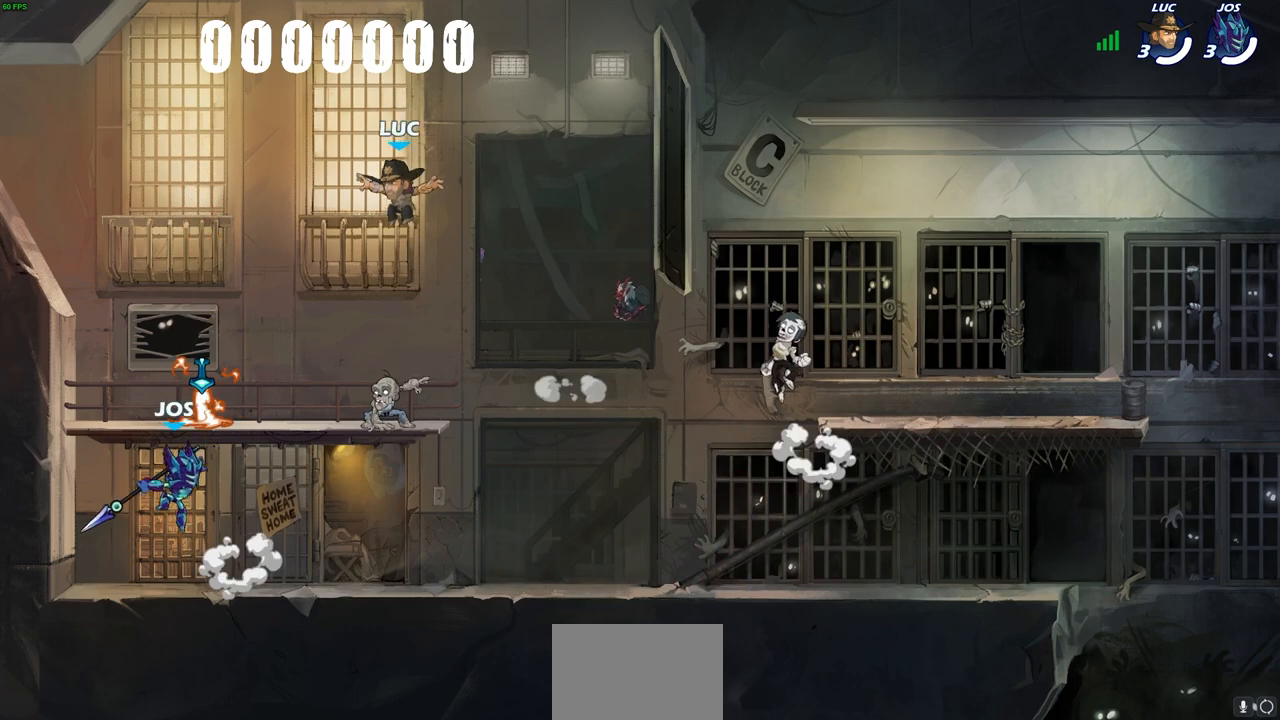
{"buttons": [], "left_stick": "right", "right_stick": "center", "events": [[83, "left_stick", "up-left"], [500, "left_stick", "right"]]}
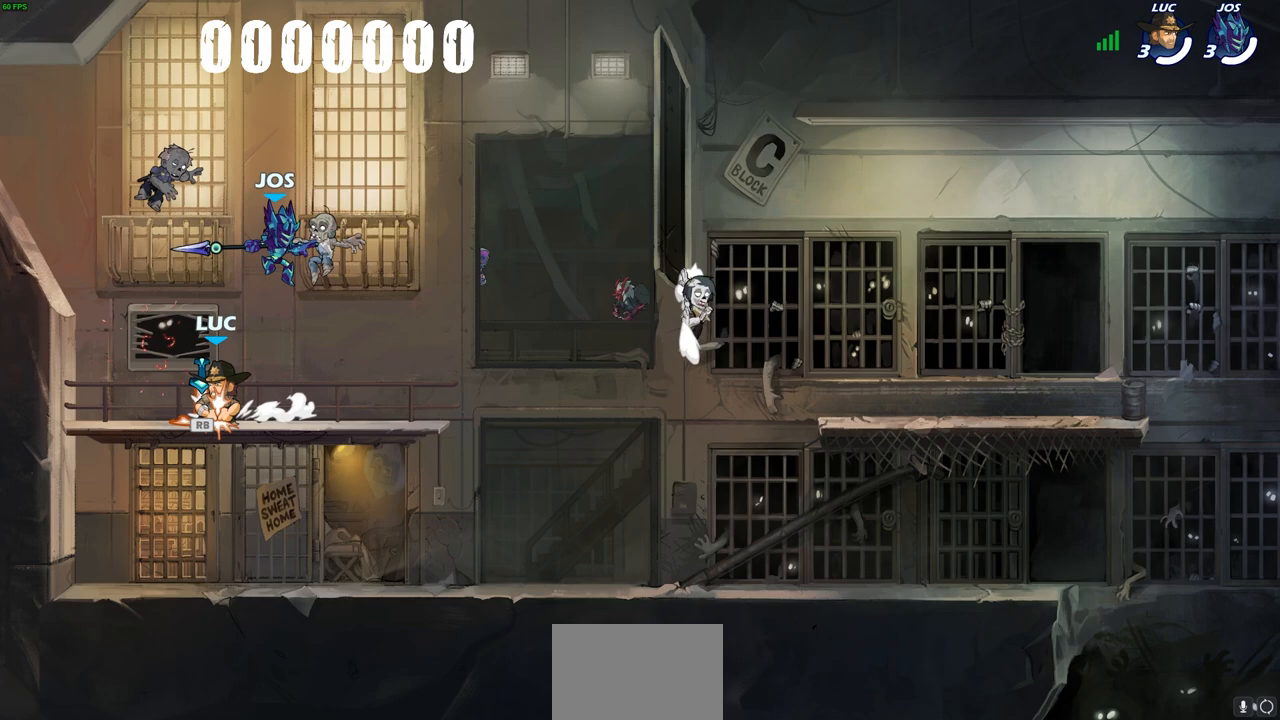
{"buttons": ["CROSS", "SQUARE"], "left_stick": "up", "right_stick": "center", "events": [[17, "left_stick", "down-right"], [233, "left_stick", "right"], [417, "left_stick", "up"], [450, "CROSS", "down"], [500, "SQUARE", "down"]]}
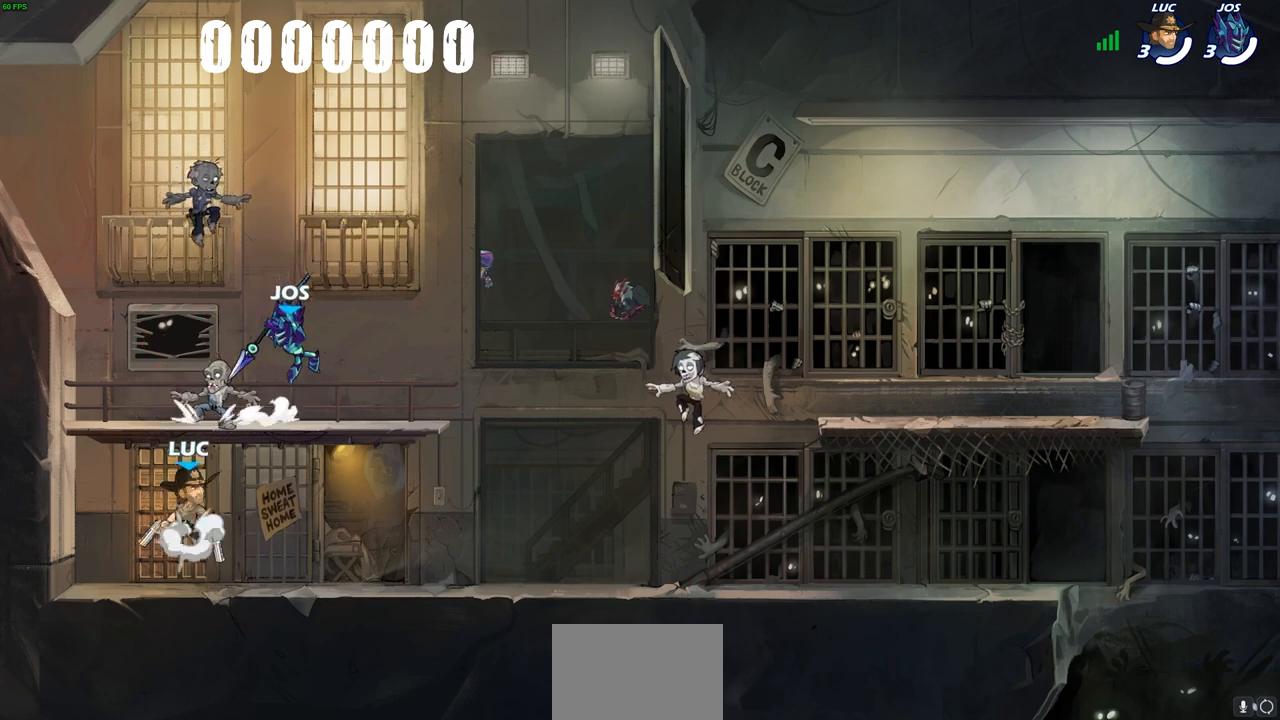
{"buttons": [], "left_stick": "center", "right_stick": "center", "events": [[33, "CROSS", "up"], [33, "left_stick", "center"], [33, "right_stick", "down-left"], [50, "SQUARE", "up"], [83, "right_stick", "center"]]}
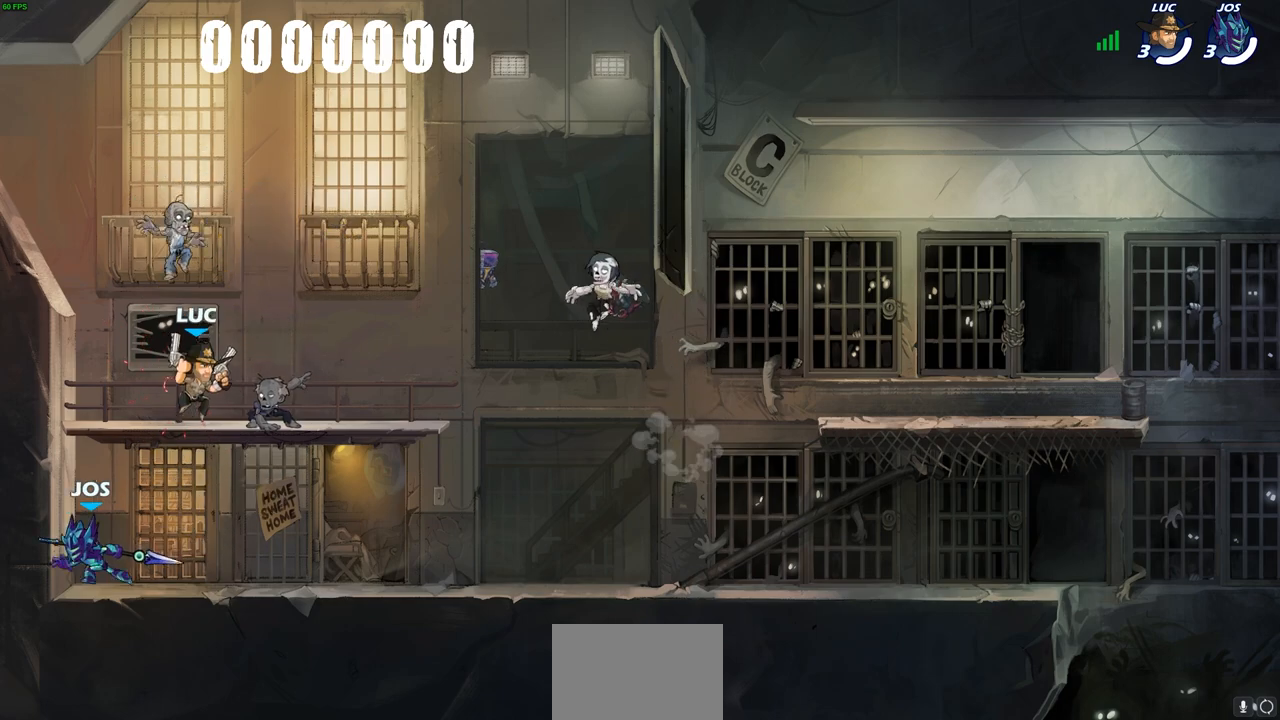
{"buttons": [], "left_stick": "center", "right_stick": "center", "events": [[150, "CIRCLE", "down"], [217, "CIRCLE", "up"]]}
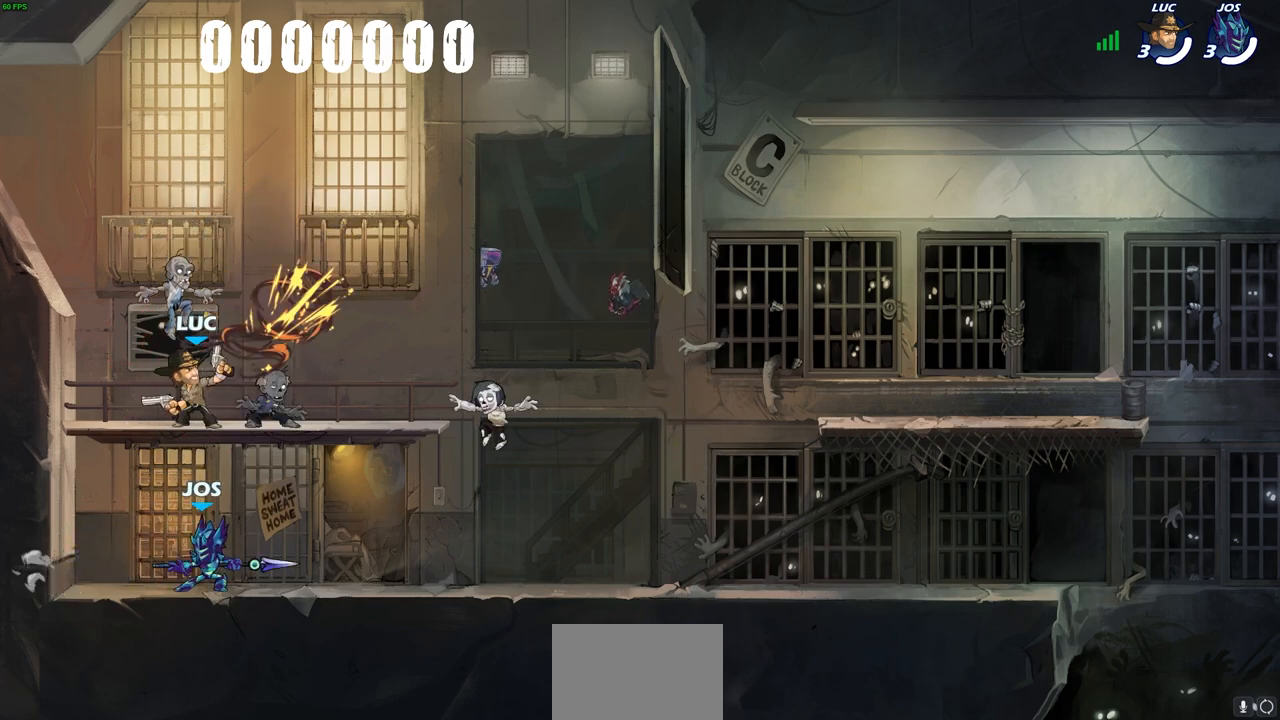
{"buttons": [], "left_stick": "left", "right_stick": "center", "events": [[433, "left_stick", "left"]]}
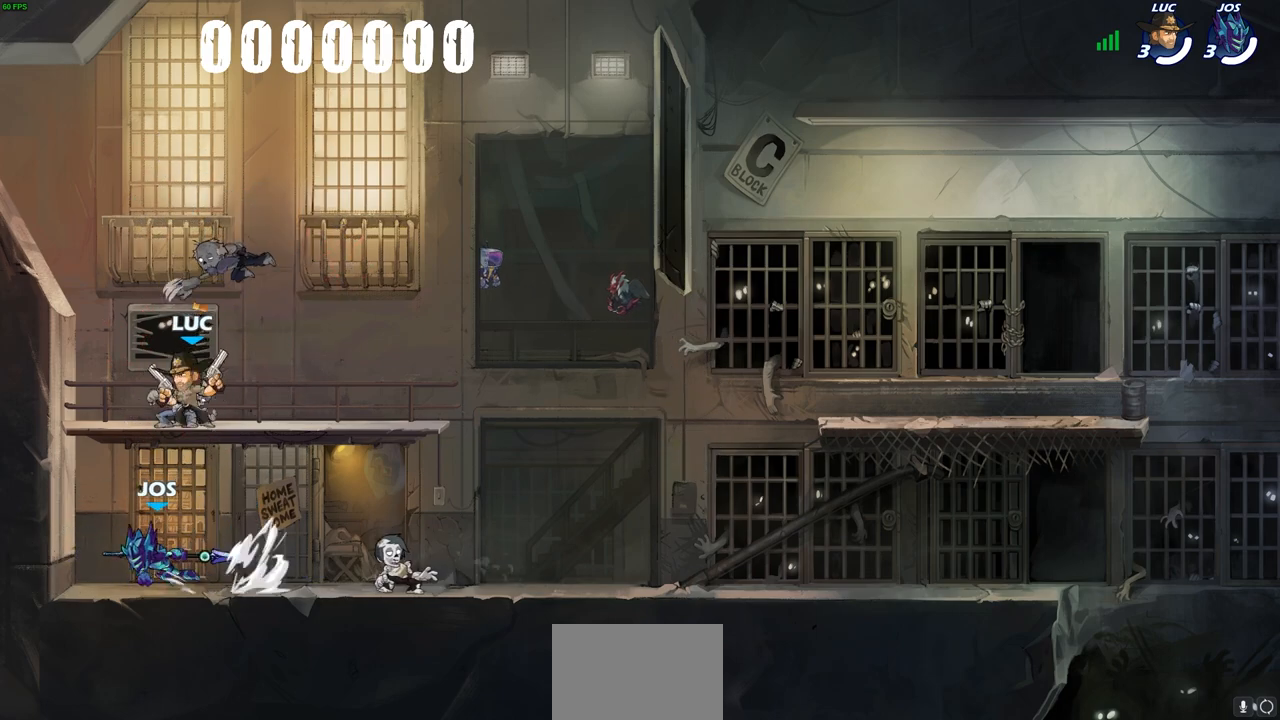
{"buttons": [], "left_stick": "down-right", "right_stick": "center", "events": [[17, "CROSS", "down"], [167, "CROSS", "up"], [233, "left_stick", "down-left"], [383, "left_stick", "down-right"]]}
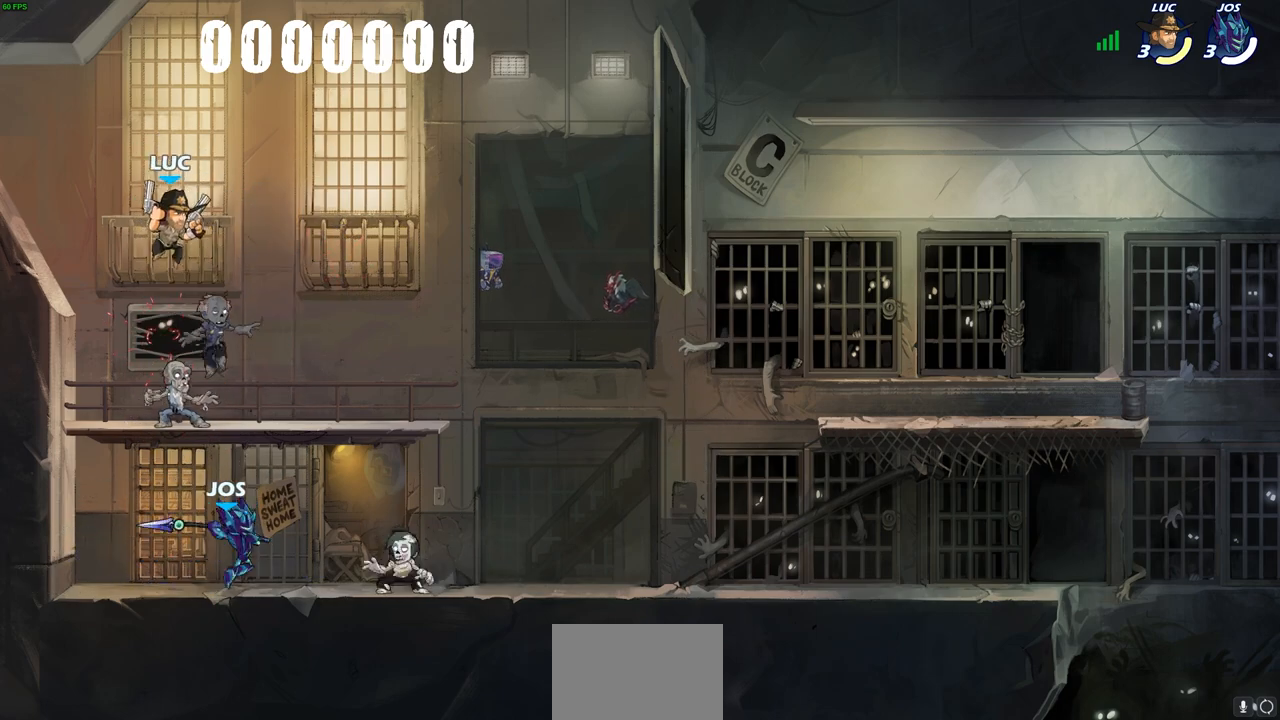
{"buttons": ["CIRCLE"], "left_stick": "down", "right_stick": "center", "events": [[50, "left_stick", "center"], [183, "left_stick", "right"], [267, "CROSS", "down"], [383, "CROSS", "up"], [383, "left_stick", "down"], [500, "CIRCLE", "down"]]}